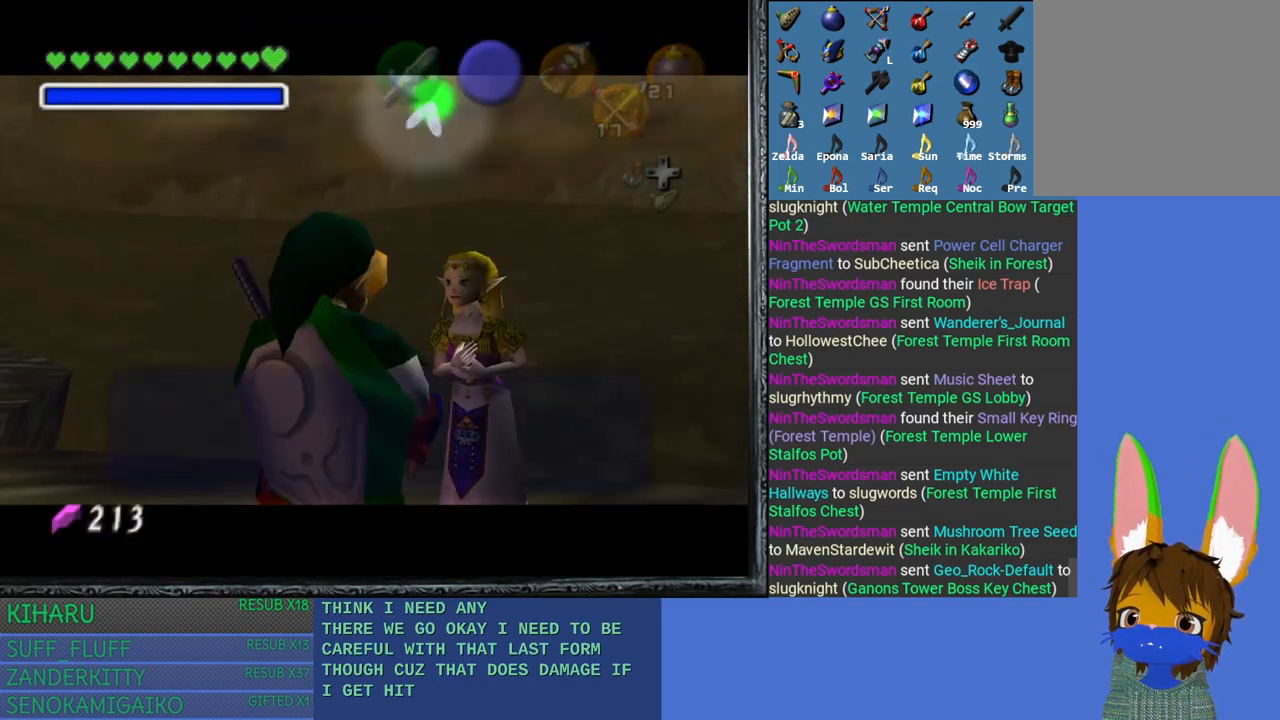
Gameplay with a controller (PlayStation layout); each line is a JSON object with the inputs held at the frame after it. "events" lists button and stick changes between this image and that frame as [ms after this image, input, new state], when the widget could be followed in between.
{"buttons": [], "left_stick": "center", "right_stick": "center", "events": []}
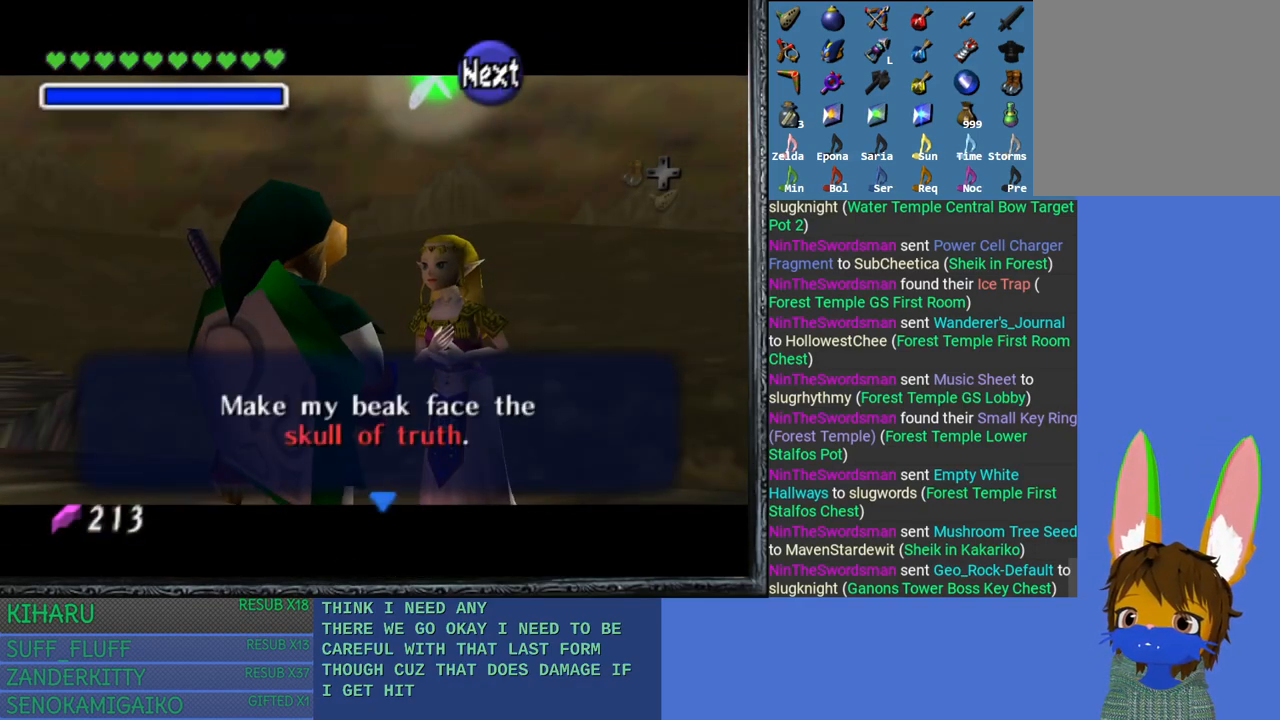
{"buttons": [], "left_stick": "center", "right_stick": "center", "events": []}
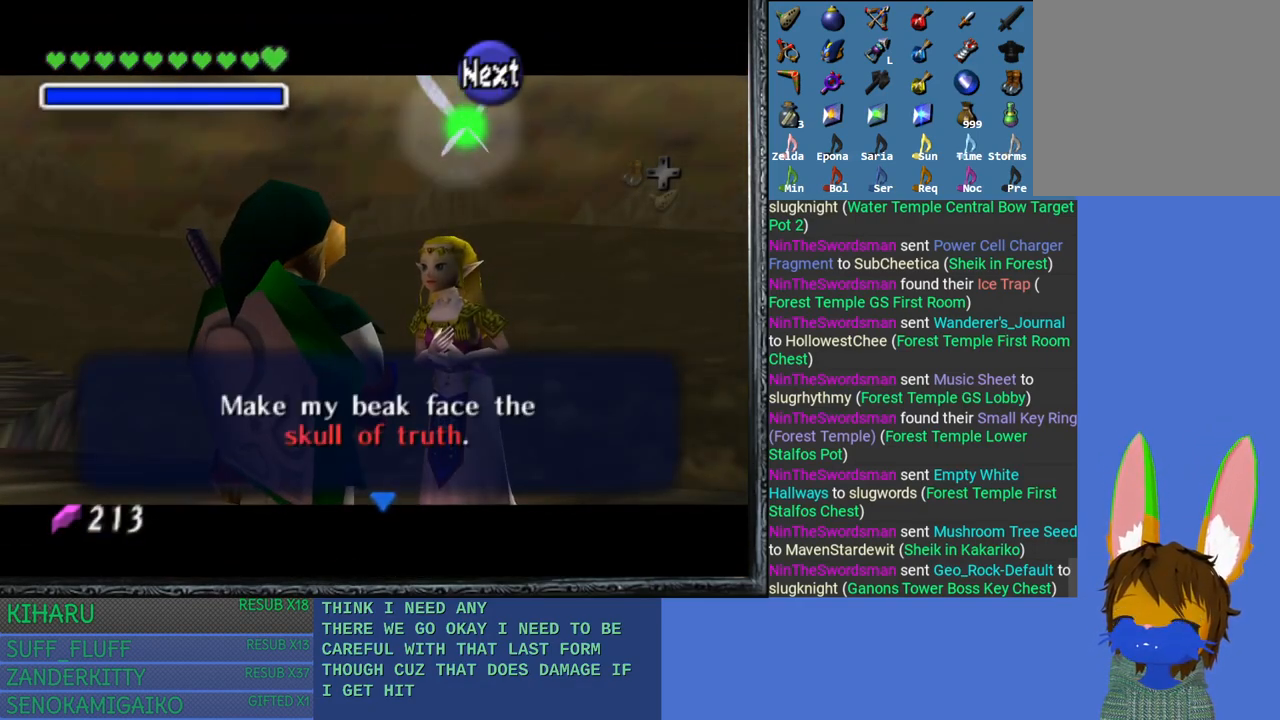
{"buttons": [], "left_stick": "center", "right_stick": "center", "events": []}
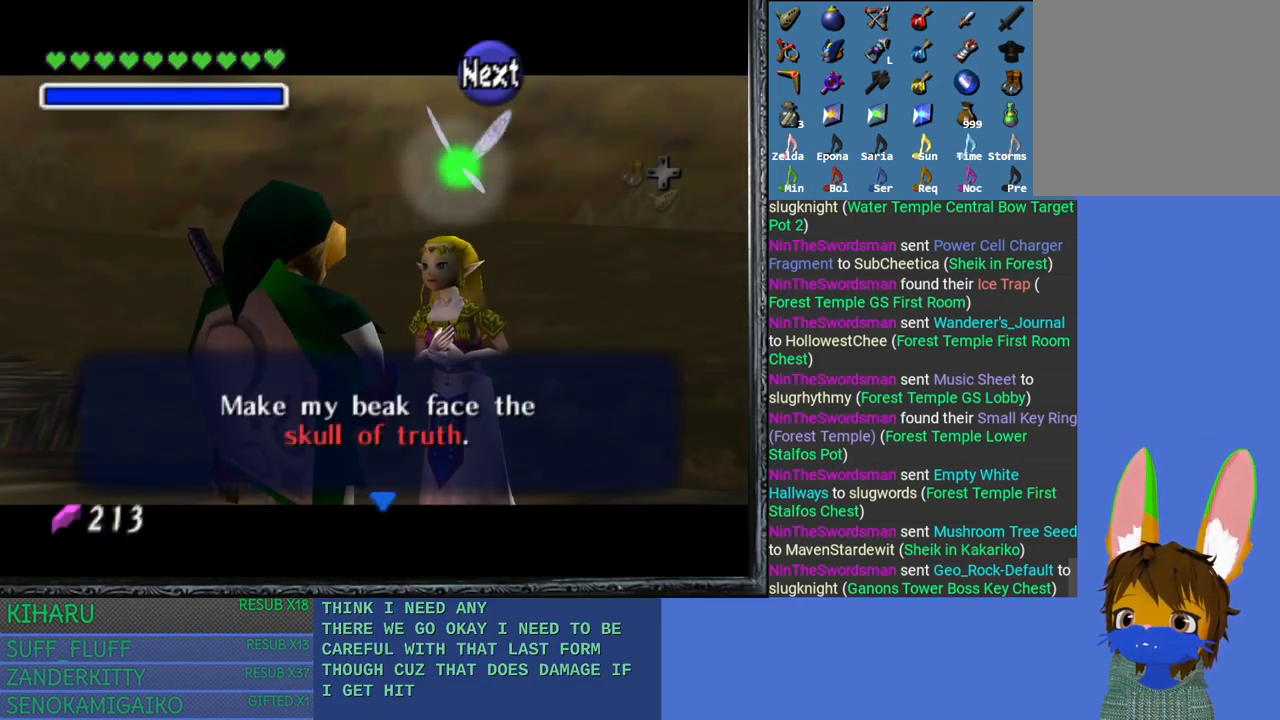
{"buttons": [], "left_stick": "center", "right_stick": "center", "events": []}
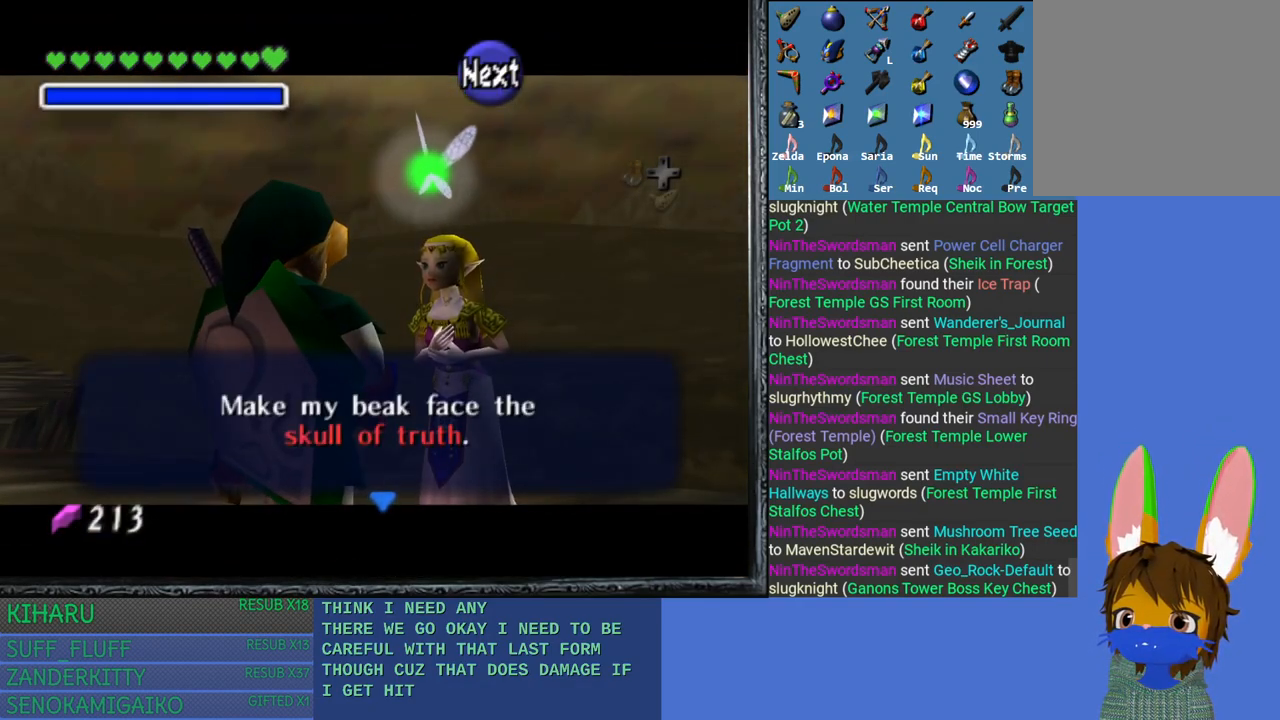
{"buttons": [], "left_stick": "center", "right_stick": "center", "events": []}
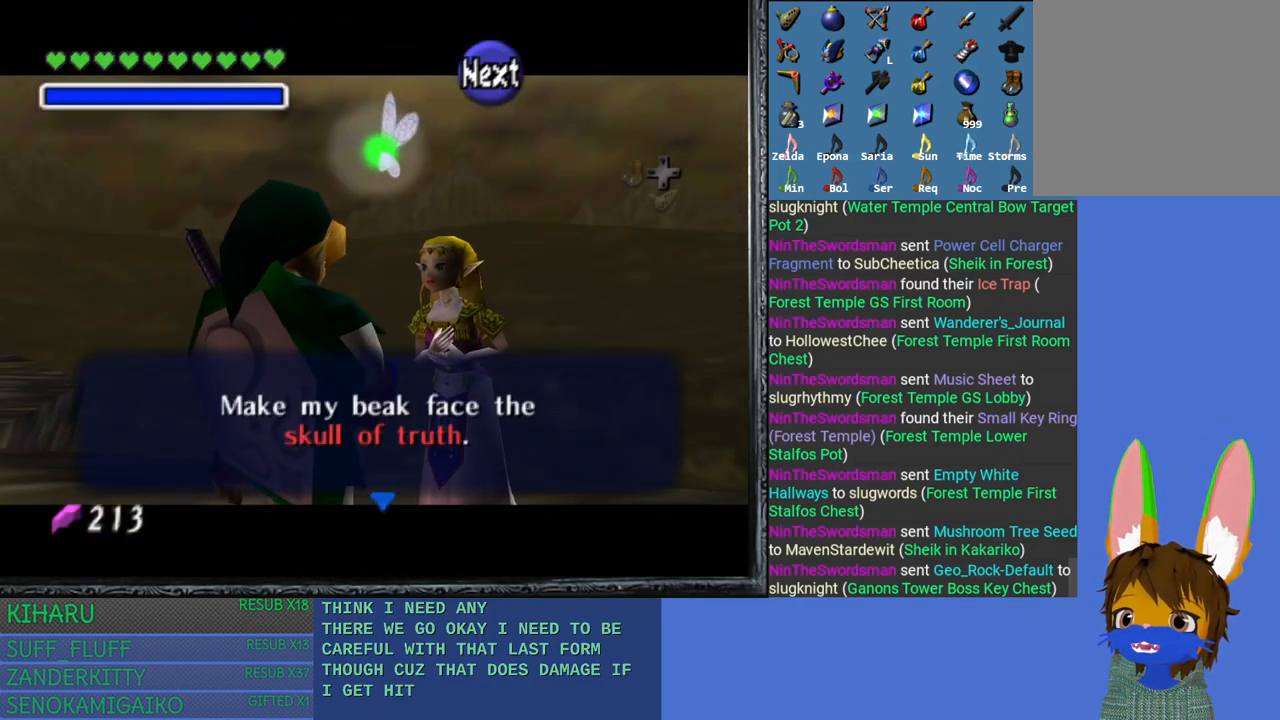
{"buttons": [], "left_stick": "center", "right_stick": "center", "events": []}
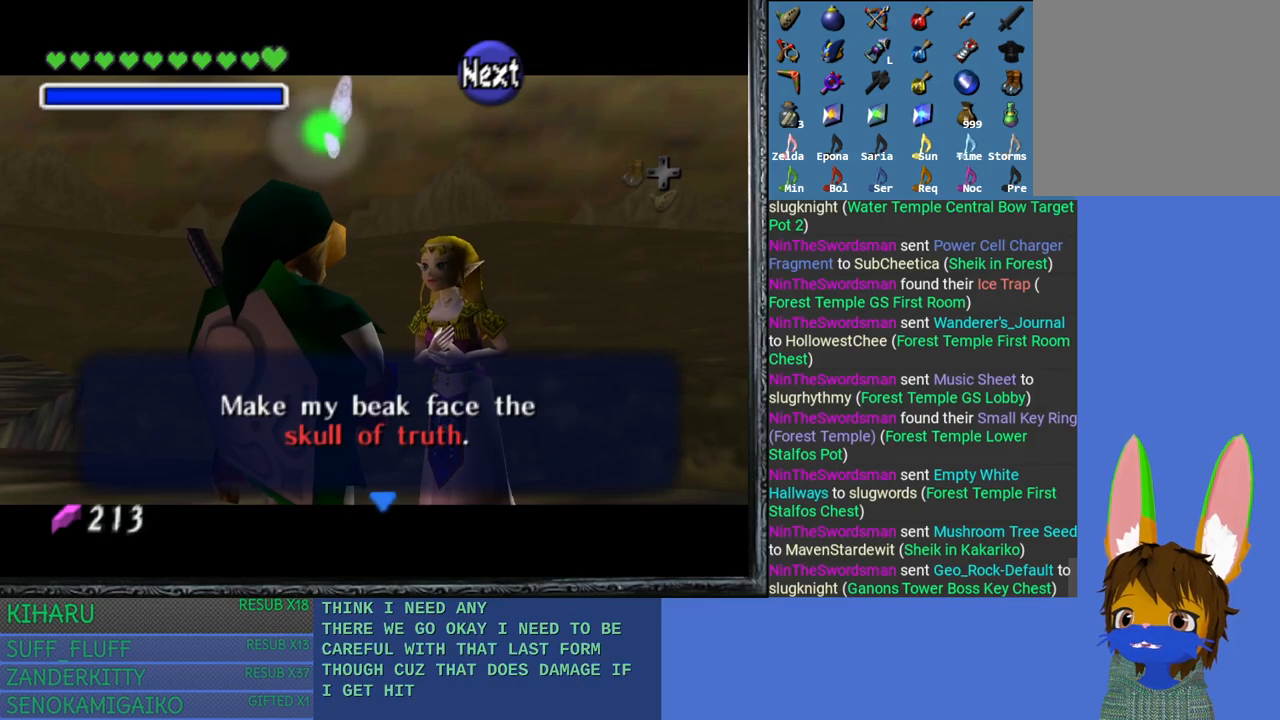
{"buttons": [], "left_stick": "center", "right_stick": "center", "events": []}
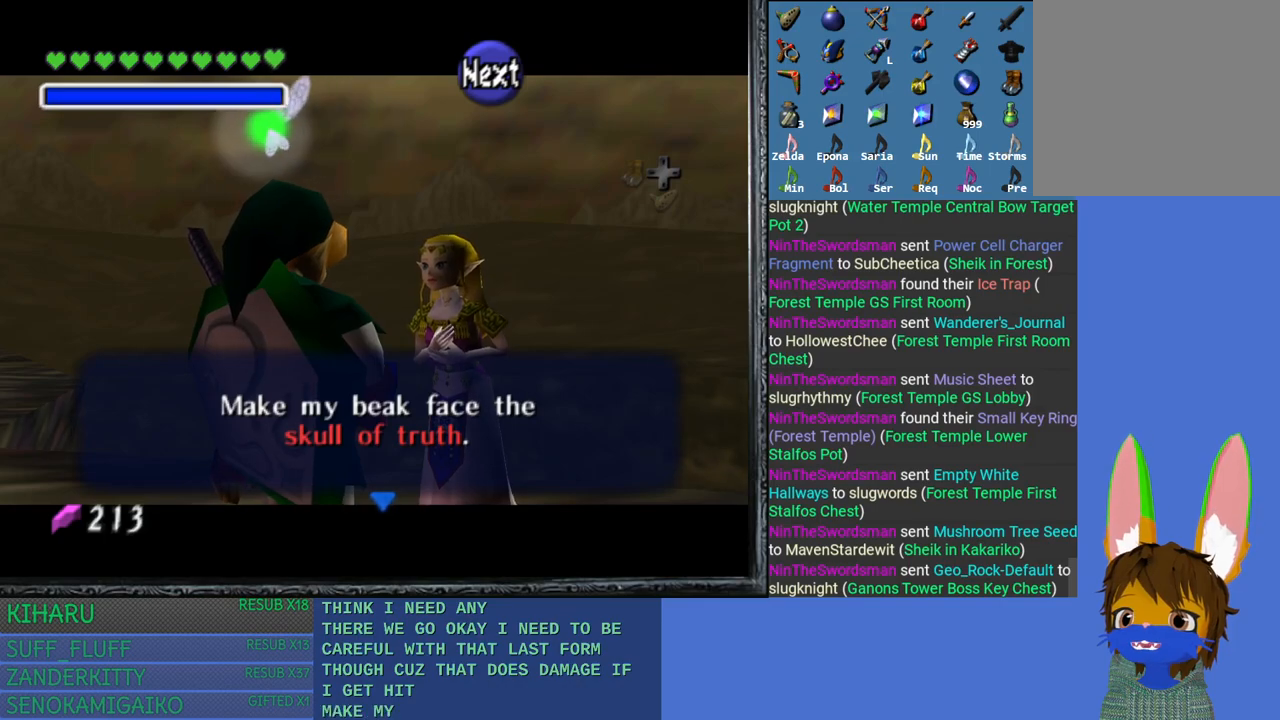
{"buttons": [], "left_stick": "center", "right_stick": "center", "events": []}
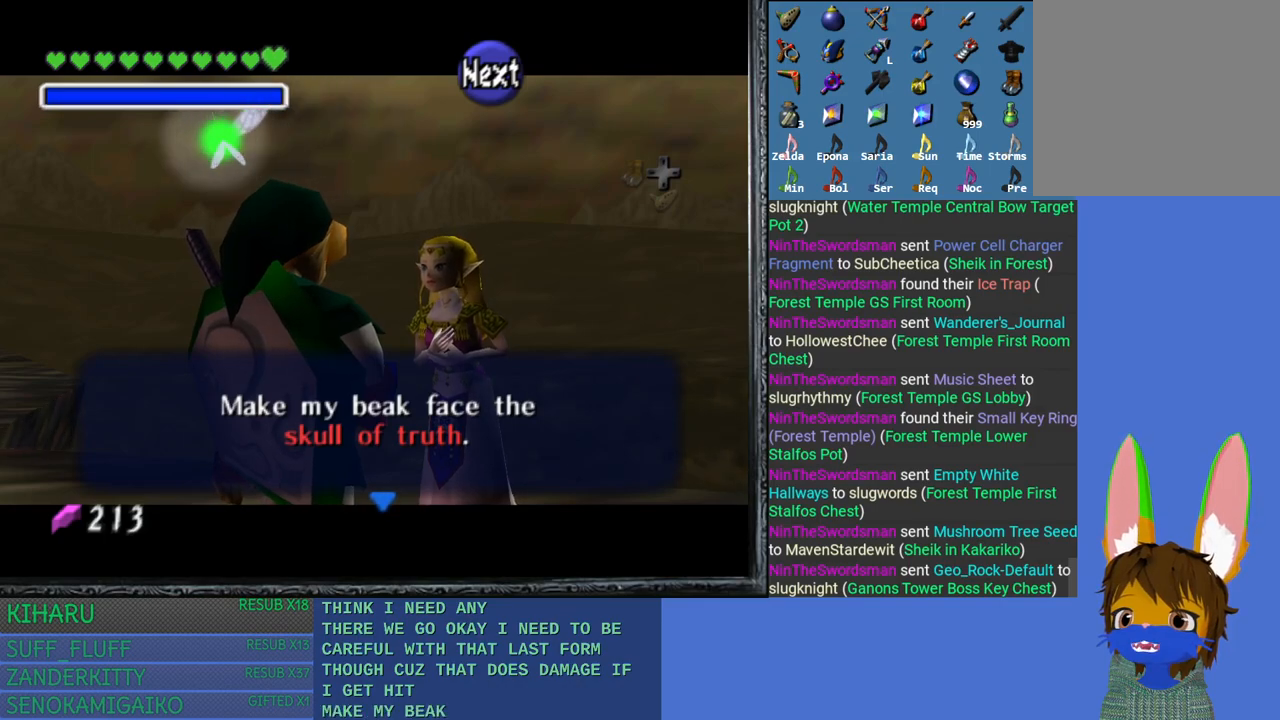
{"buttons": [], "left_stick": "center", "right_stick": "center", "events": []}
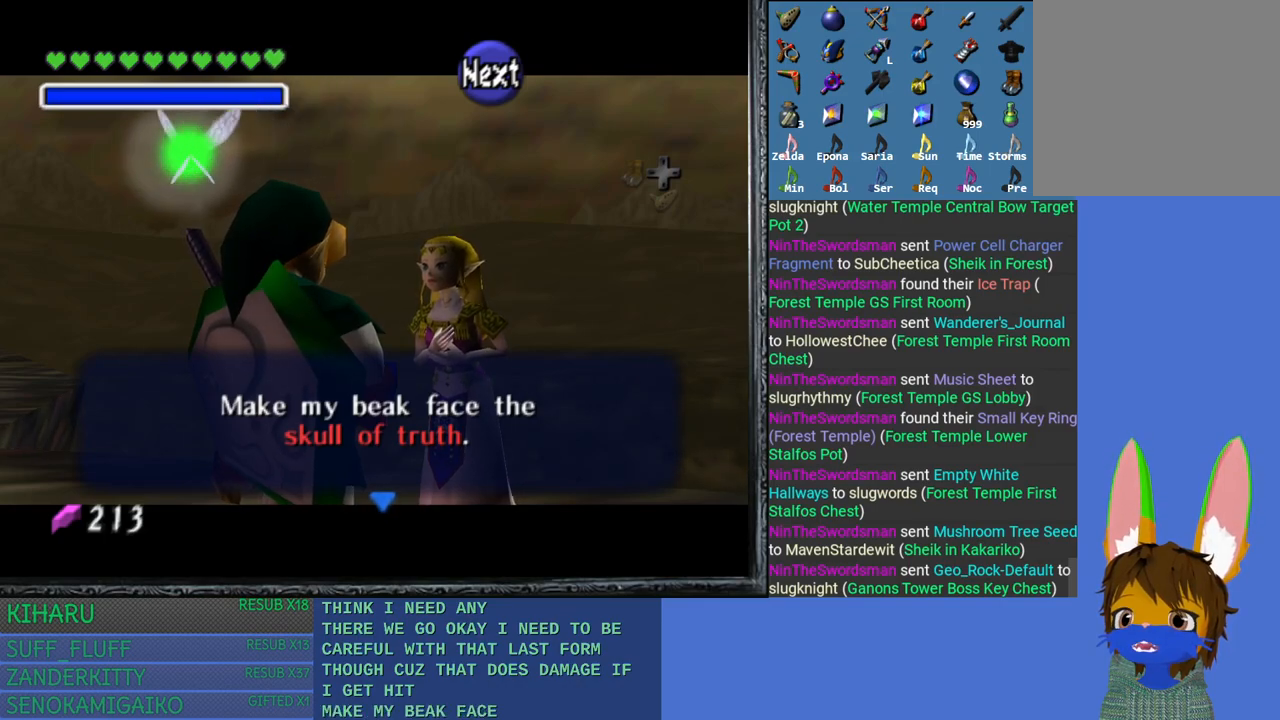
{"buttons": [], "left_stick": "center", "right_stick": "center", "events": [[200, "CROSS", "down"], [367, "CROSS", "up"]]}
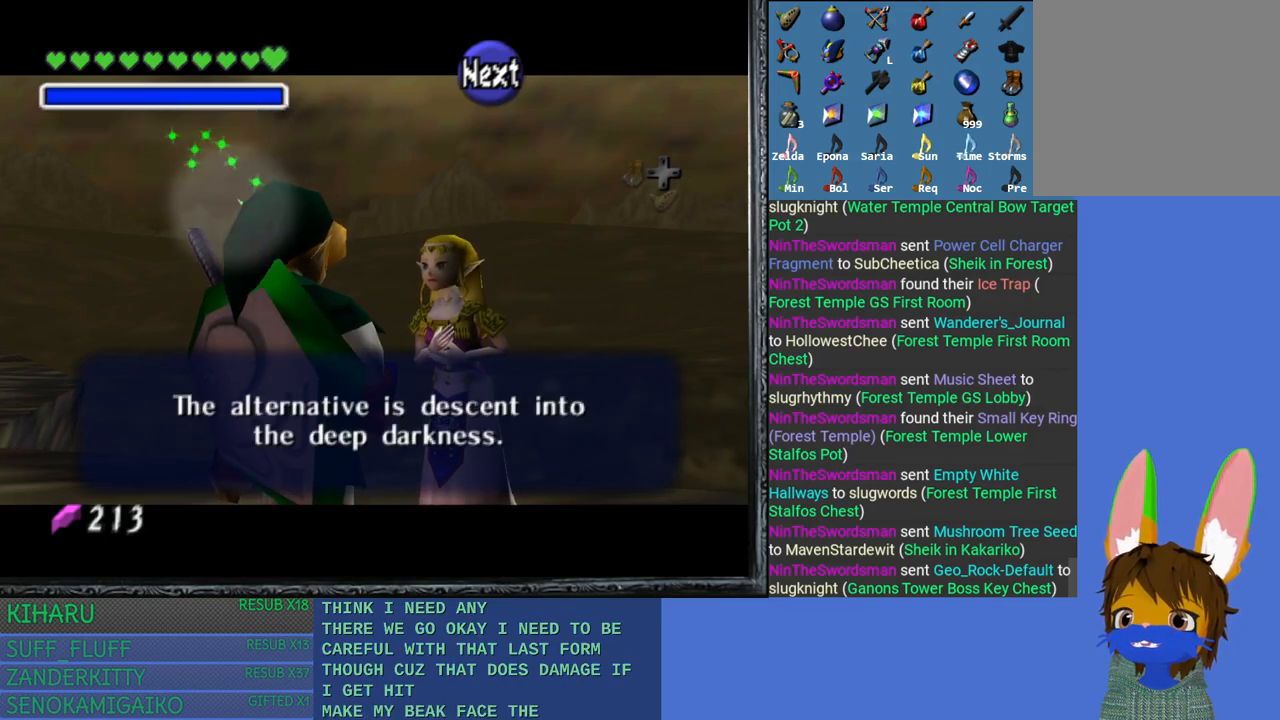
{"buttons": [], "left_stick": "center", "right_stick": "center", "events": []}
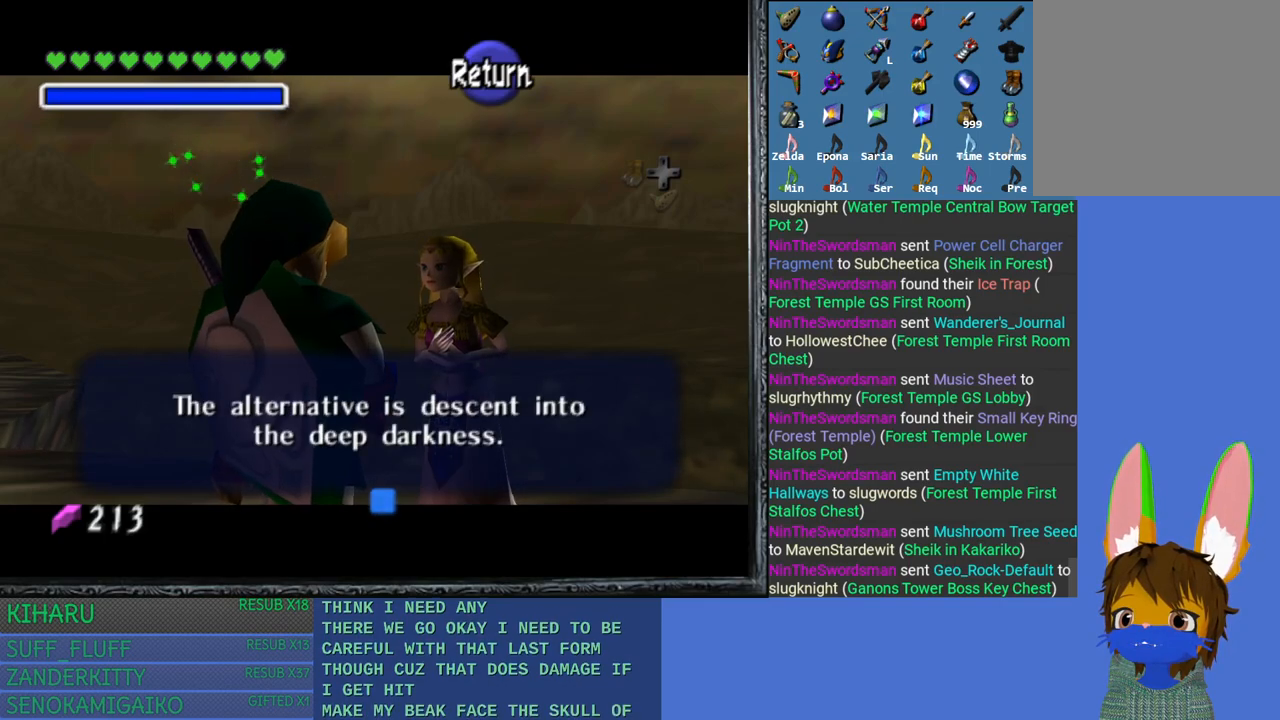
{"buttons": [], "left_stick": "center", "right_stick": "center", "events": [[333, "CROSS", "down"], [467, "CROSS", "up"]]}
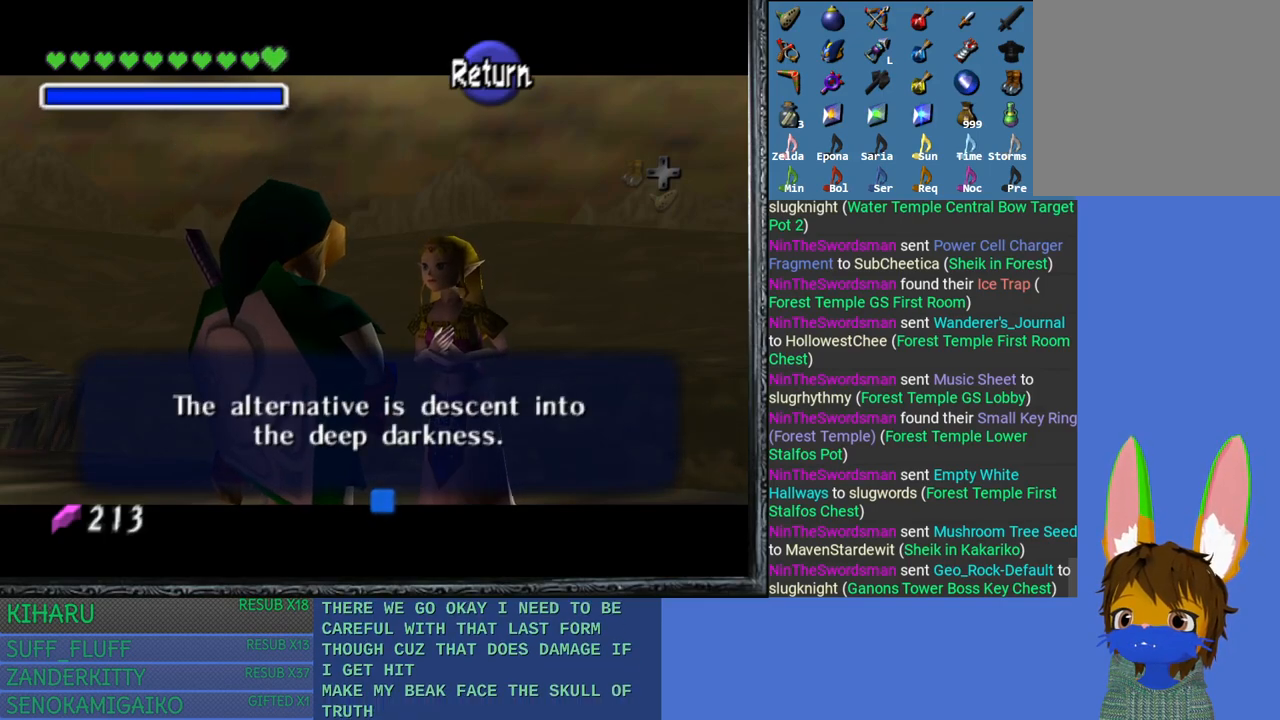
{"buttons": [], "left_stick": "center", "right_stick": "center", "events": []}
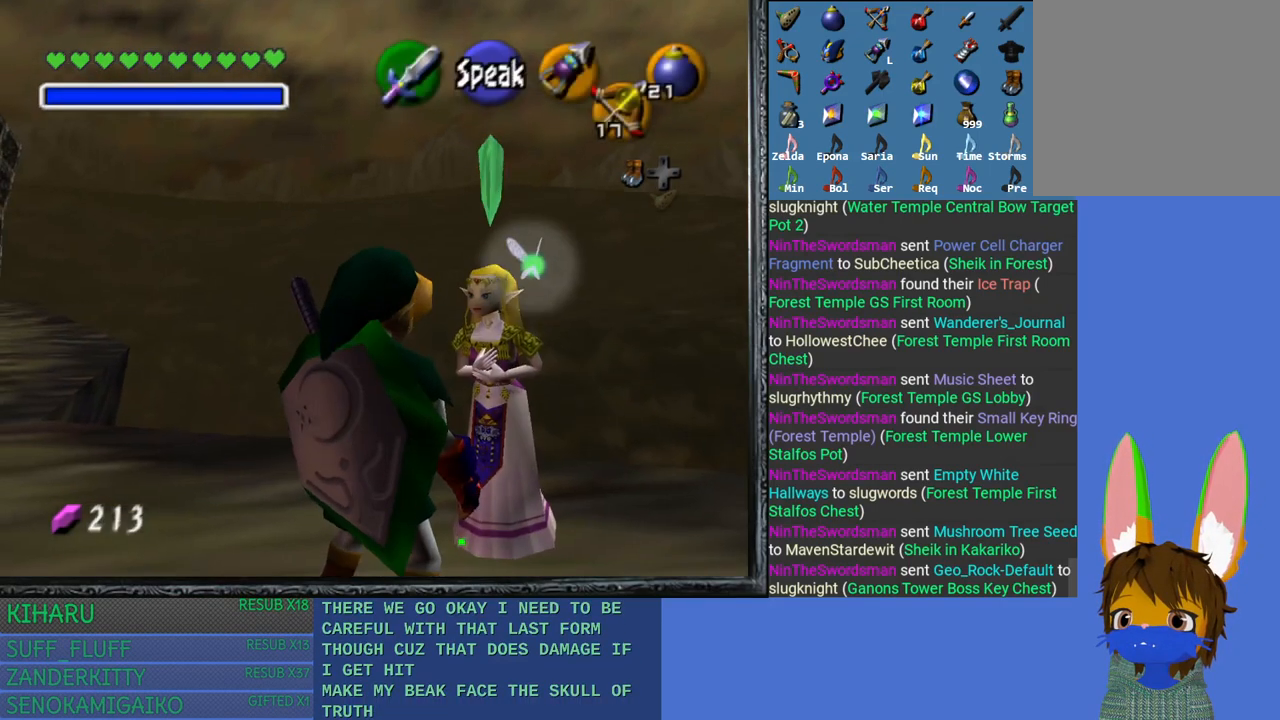
{"buttons": [], "left_stick": "center", "right_stick": "center", "events": []}
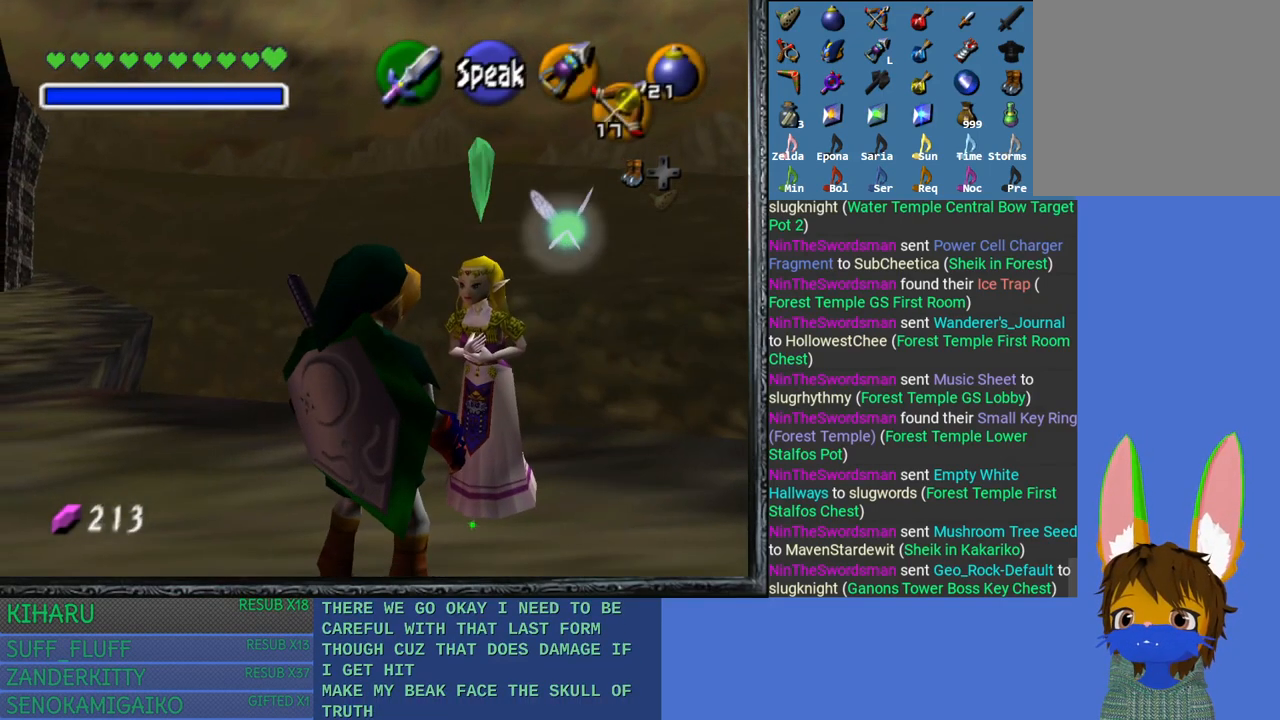
{"buttons": [], "left_stick": "center", "right_stick": "center", "events": []}
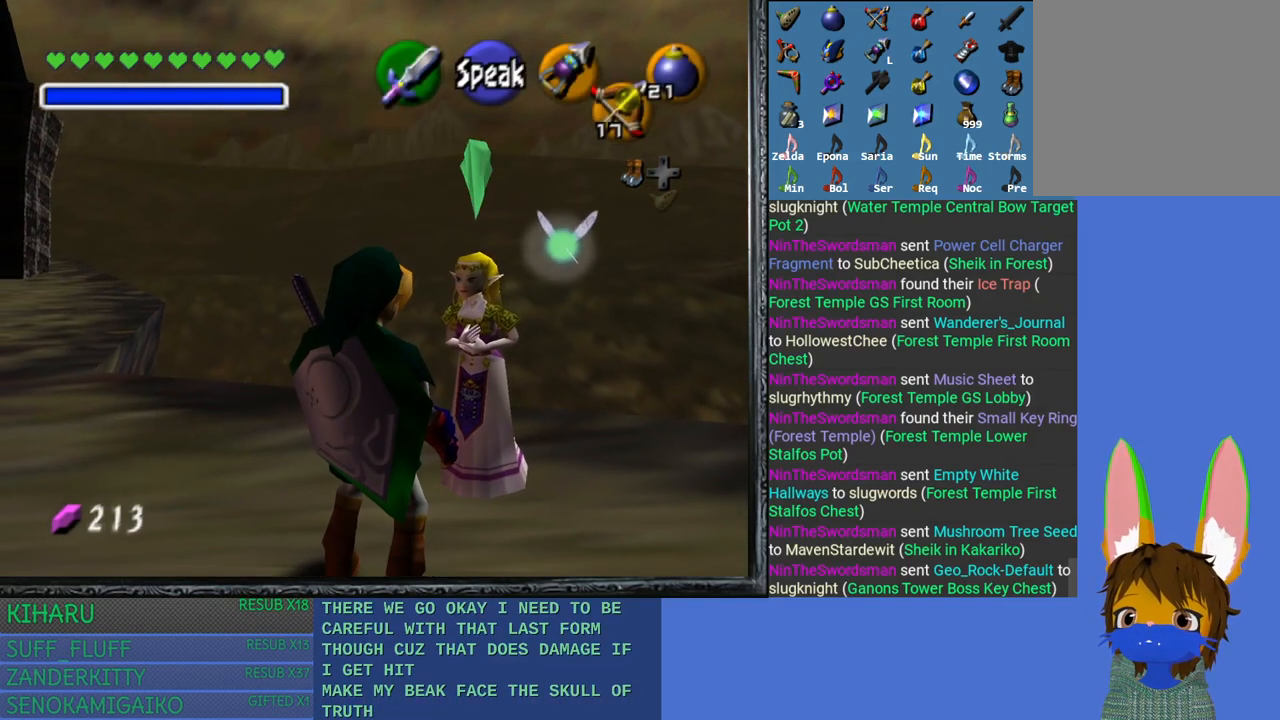
{"buttons": [], "left_stick": "left", "right_stick": "center", "events": [[400, "left_stick", "left"]]}
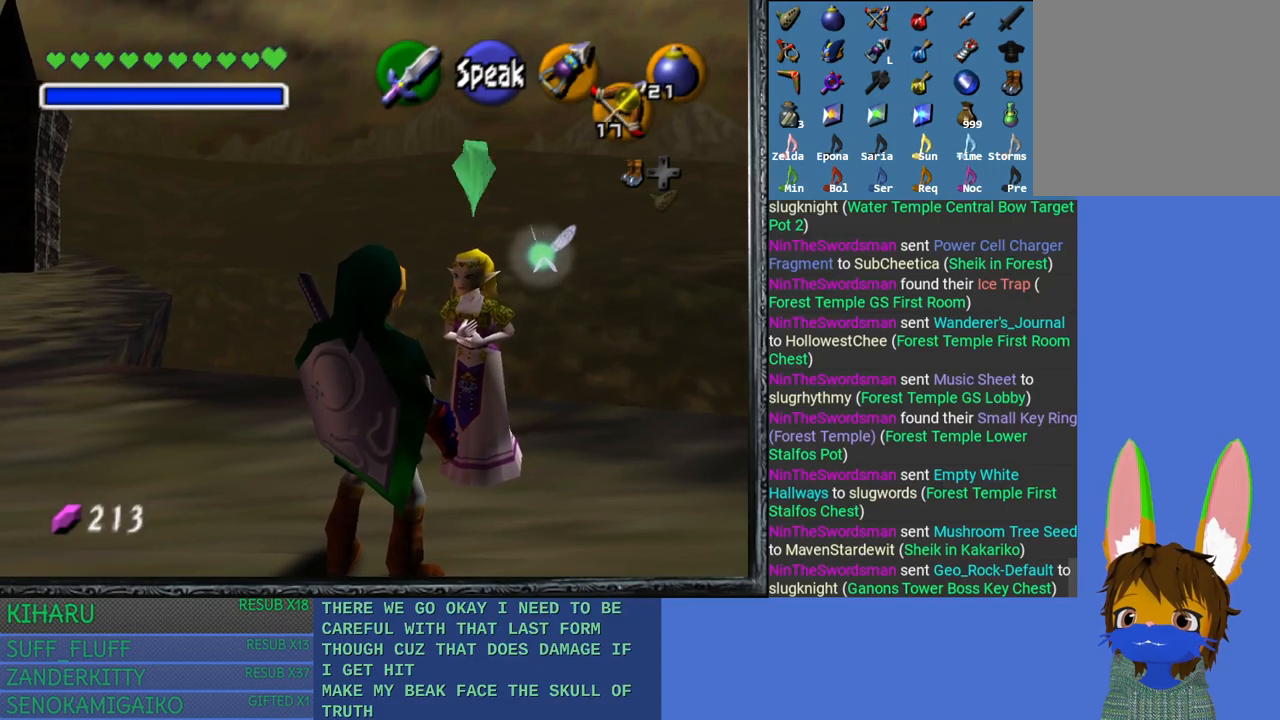
{"buttons": [], "left_stick": "center", "right_stick": "center", "events": [[17, "left_stick", "center"], [167, "L2", "down"], [333, "L2", "up"]]}
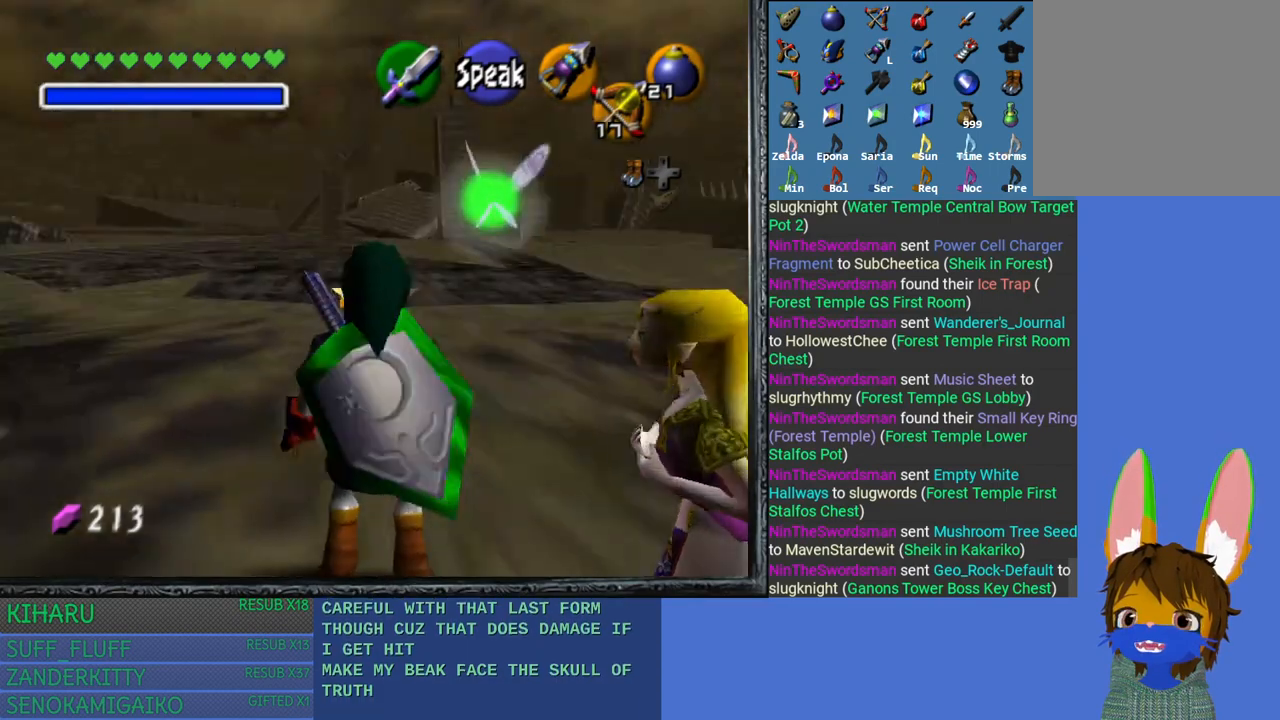
{"buttons": [], "left_stick": "up", "right_stick": "center", "events": [[33, "left_stick", "up-left"], [300, "left_stick", "up"]]}
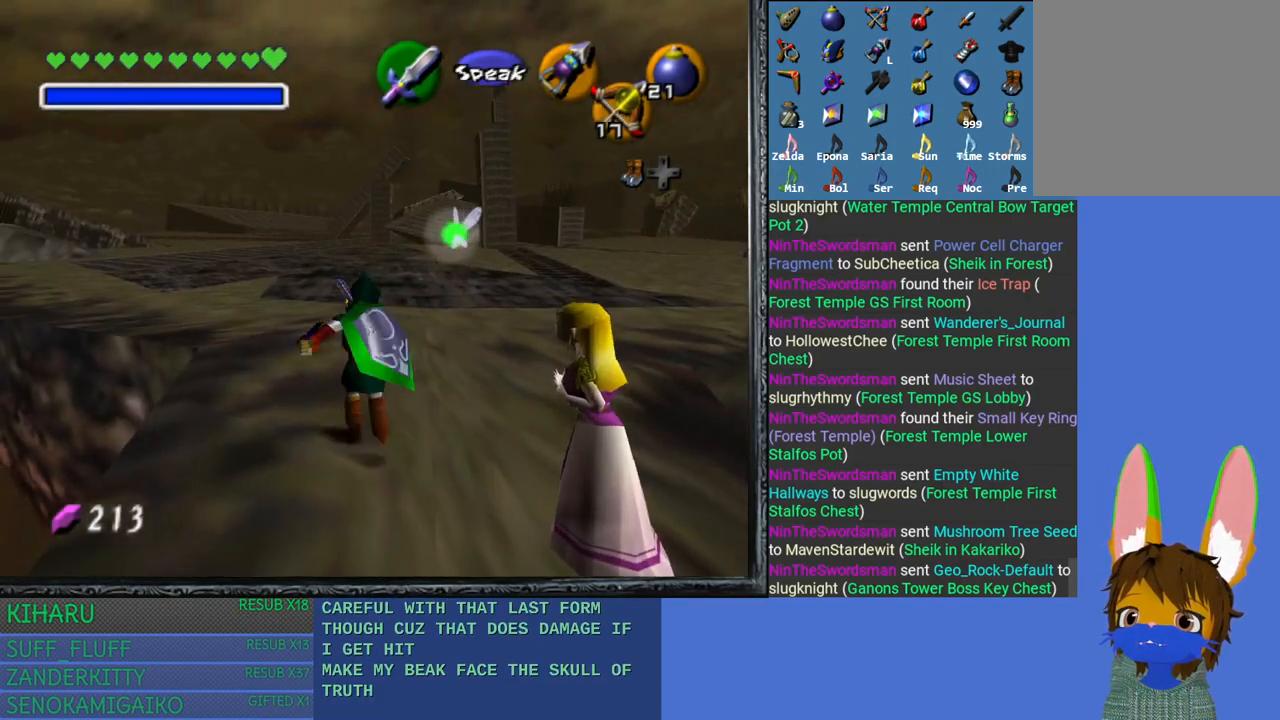
{"buttons": [], "left_stick": "up", "right_stick": "center", "events": []}
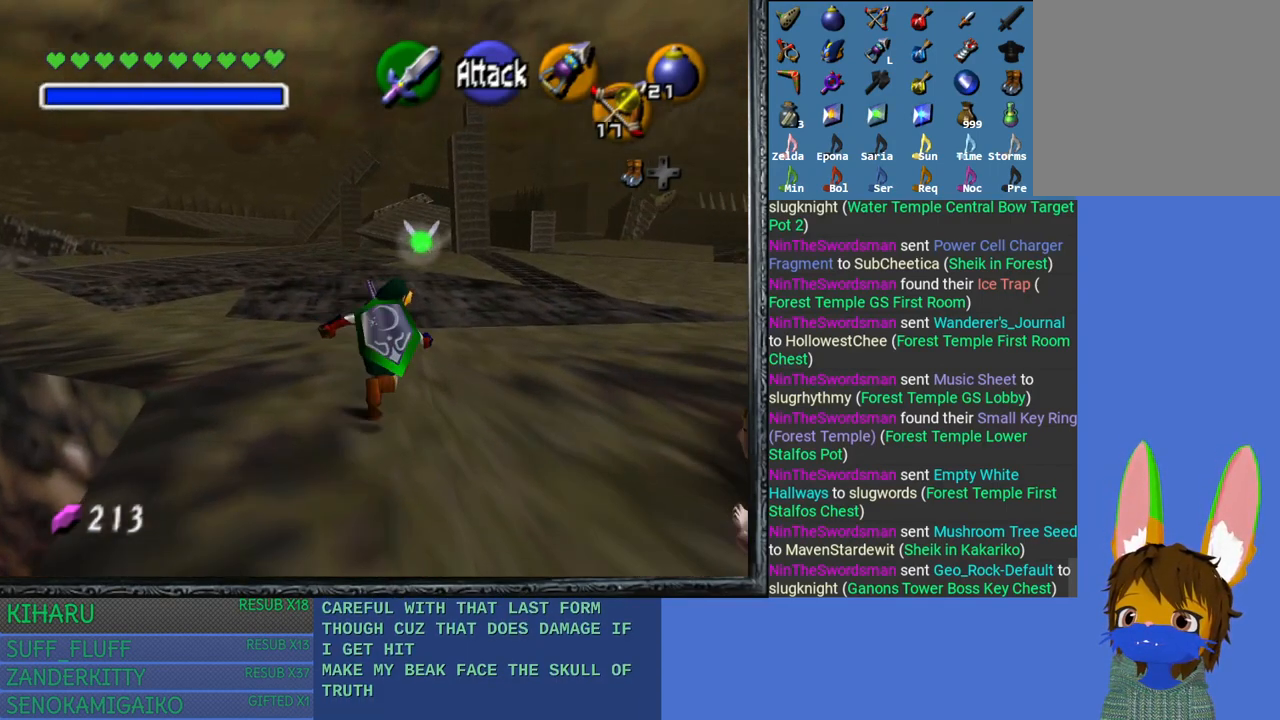
{"buttons": [], "left_stick": "up", "right_stick": "center", "events": []}
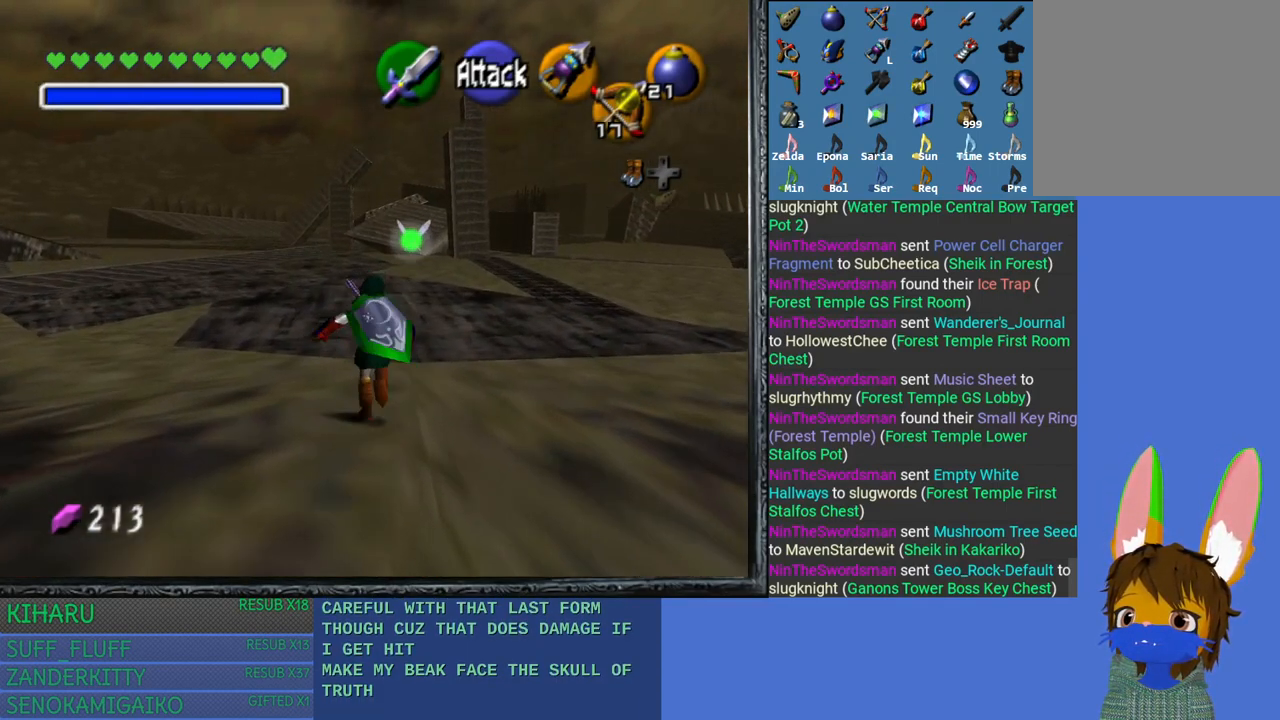
{"buttons": [], "left_stick": "up", "right_stick": "center", "events": []}
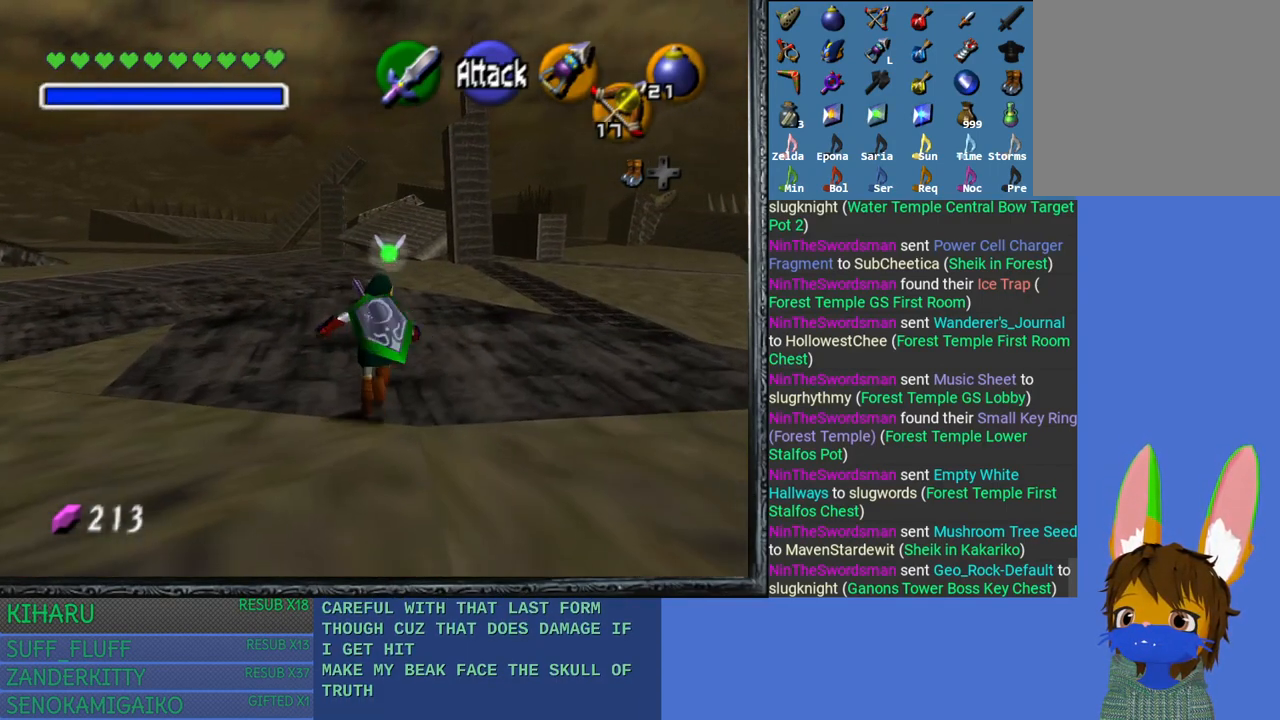
{"buttons": [], "left_stick": "up", "right_stick": "center", "events": []}
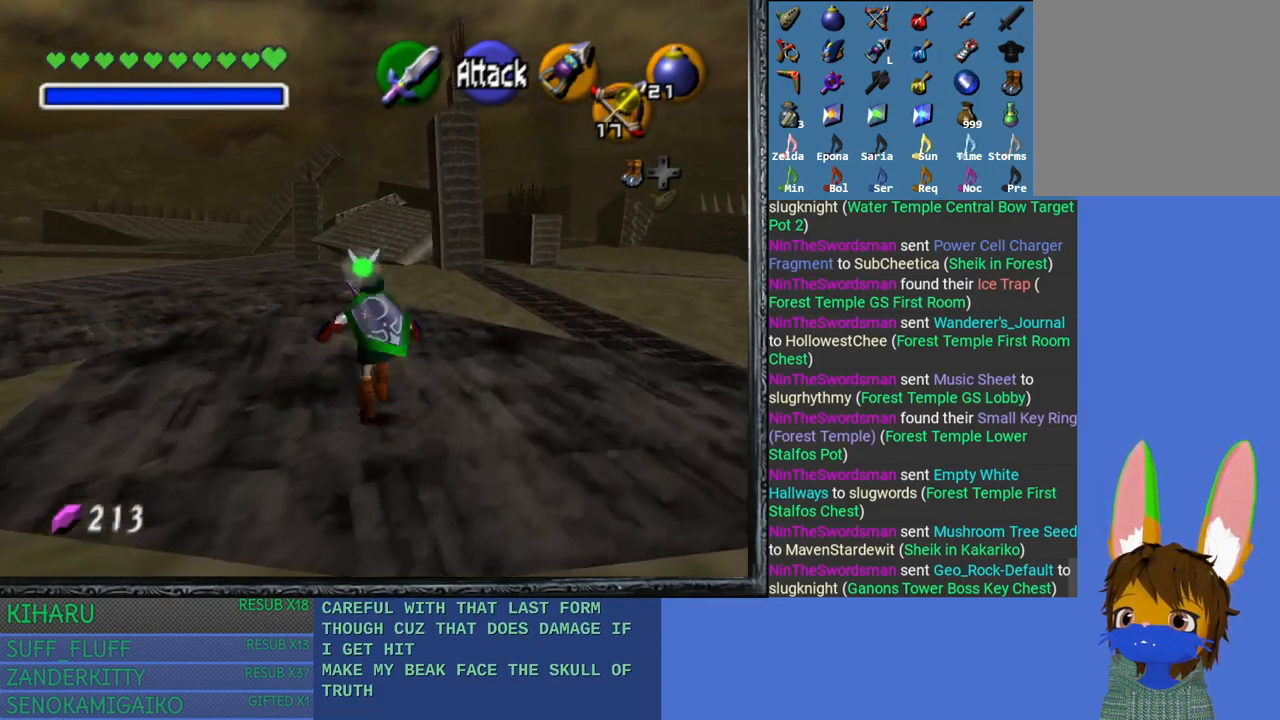
{"buttons": [], "left_stick": "up", "right_stick": "center", "events": []}
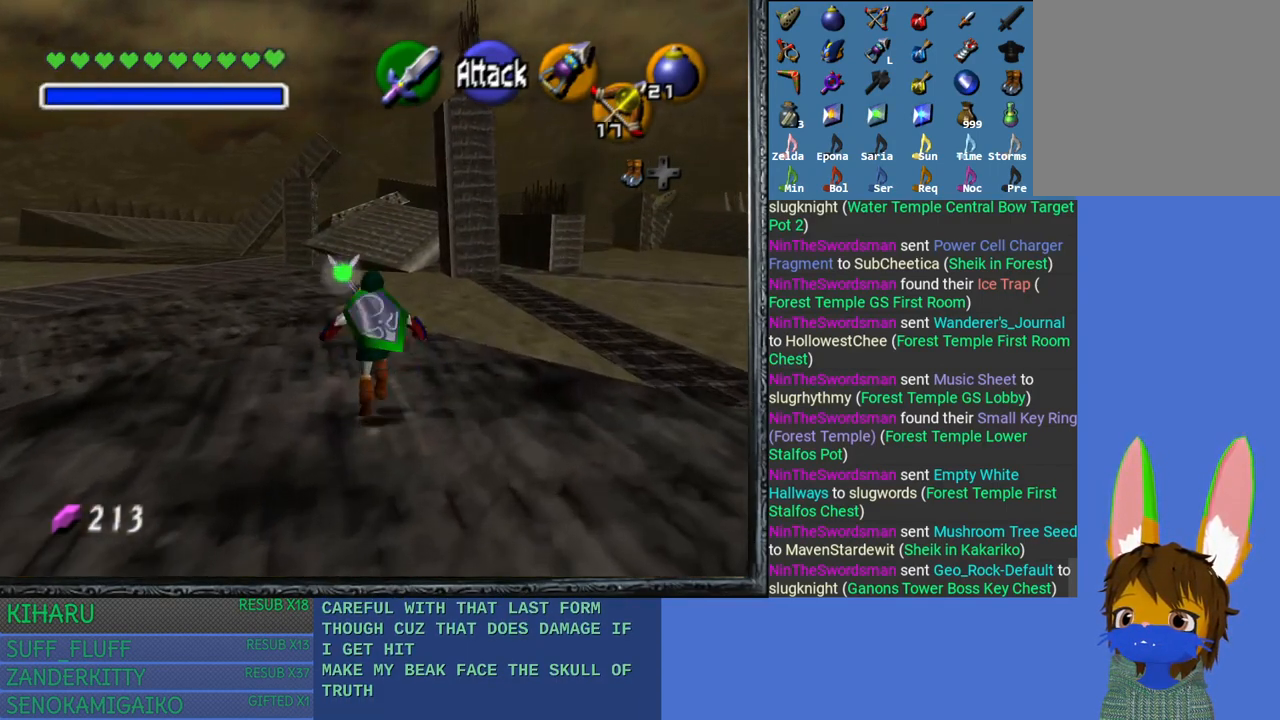
{"buttons": [], "left_stick": "up", "right_stick": "center", "events": []}
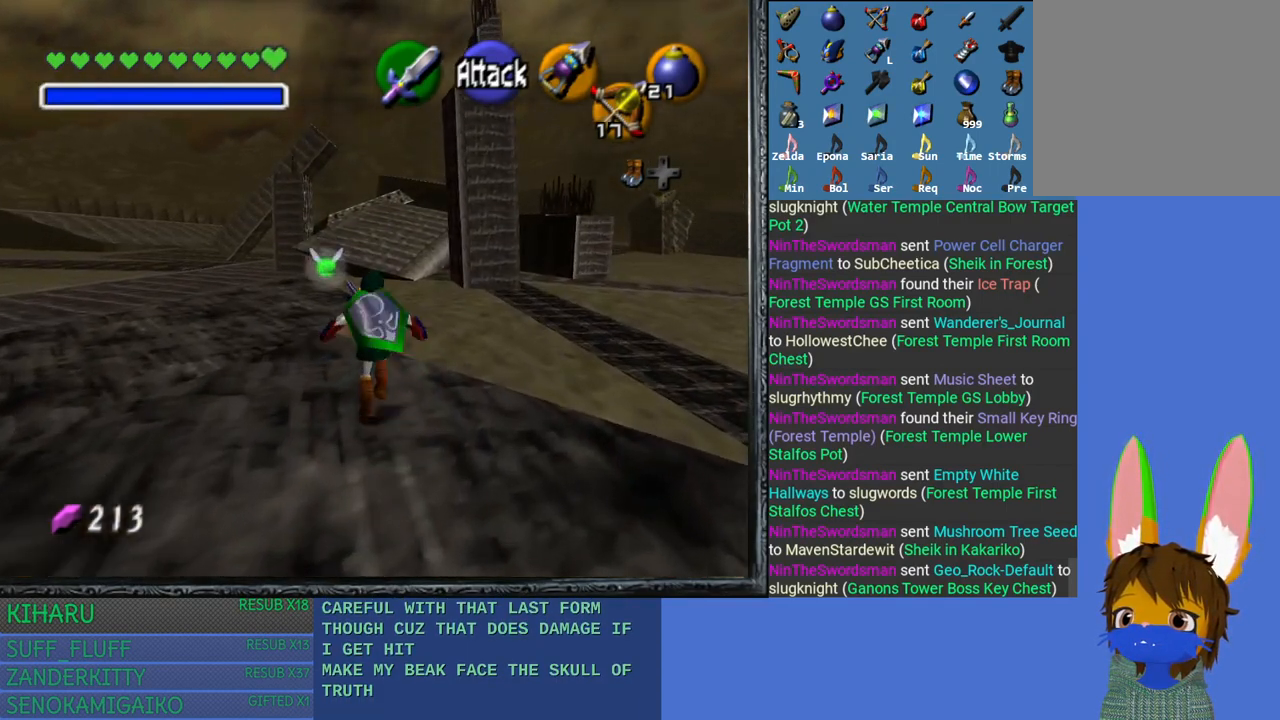
{"buttons": [], "left_stick": "up", "right_stick": "center", "events": []}
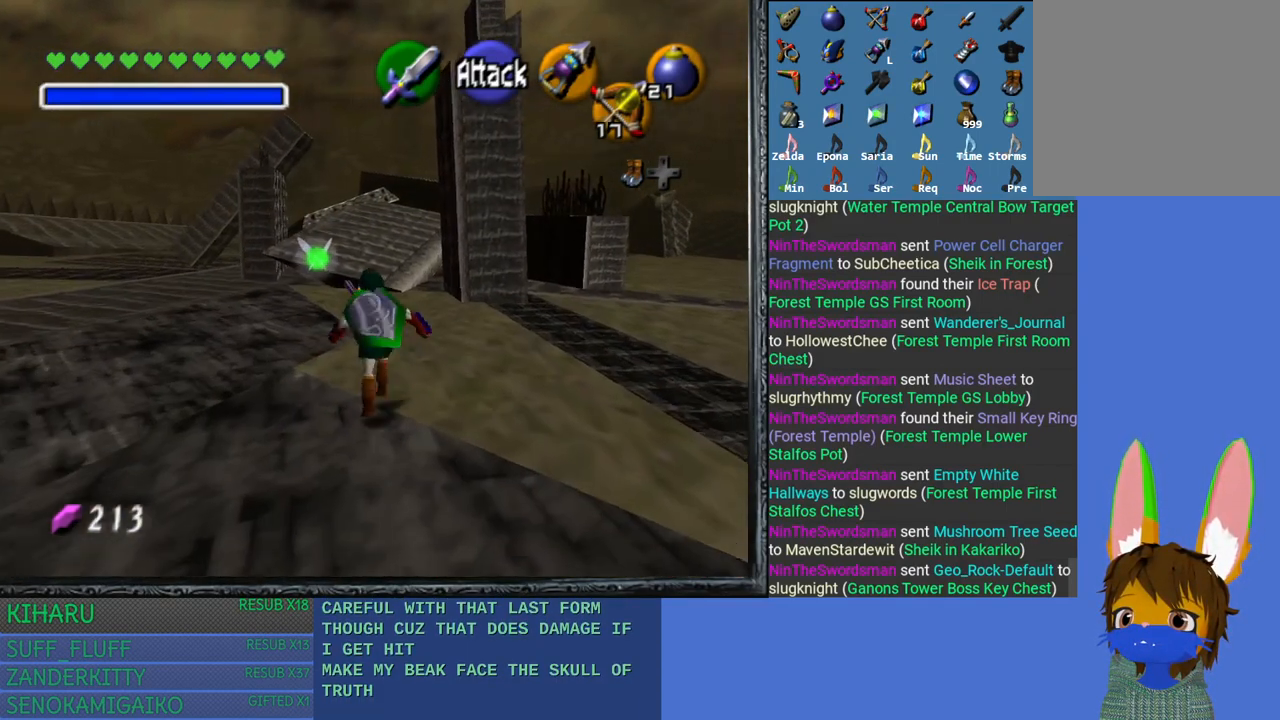
{"buttons": [], "left_stick": "up", "right_stick": "center", "events": []}
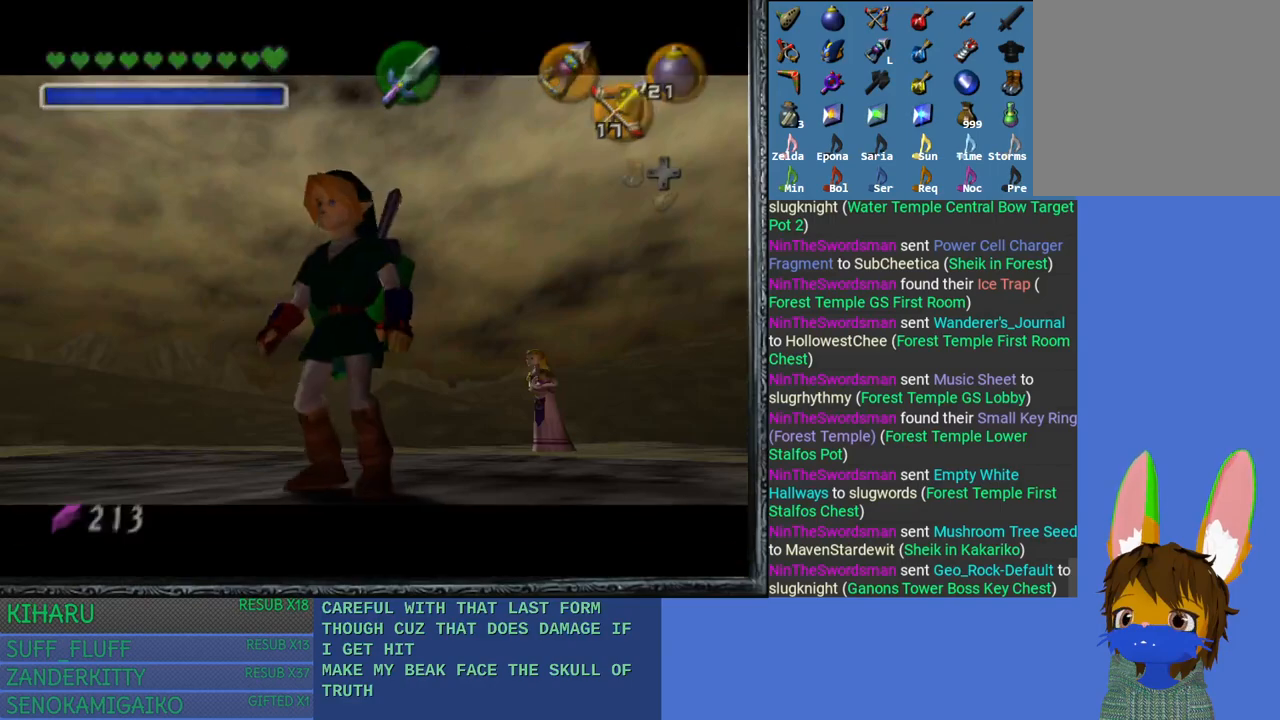
{"buttons": [], "left_stick": "center", "right_stick": "center", "events": [[333, "left_stick", "center"]]}